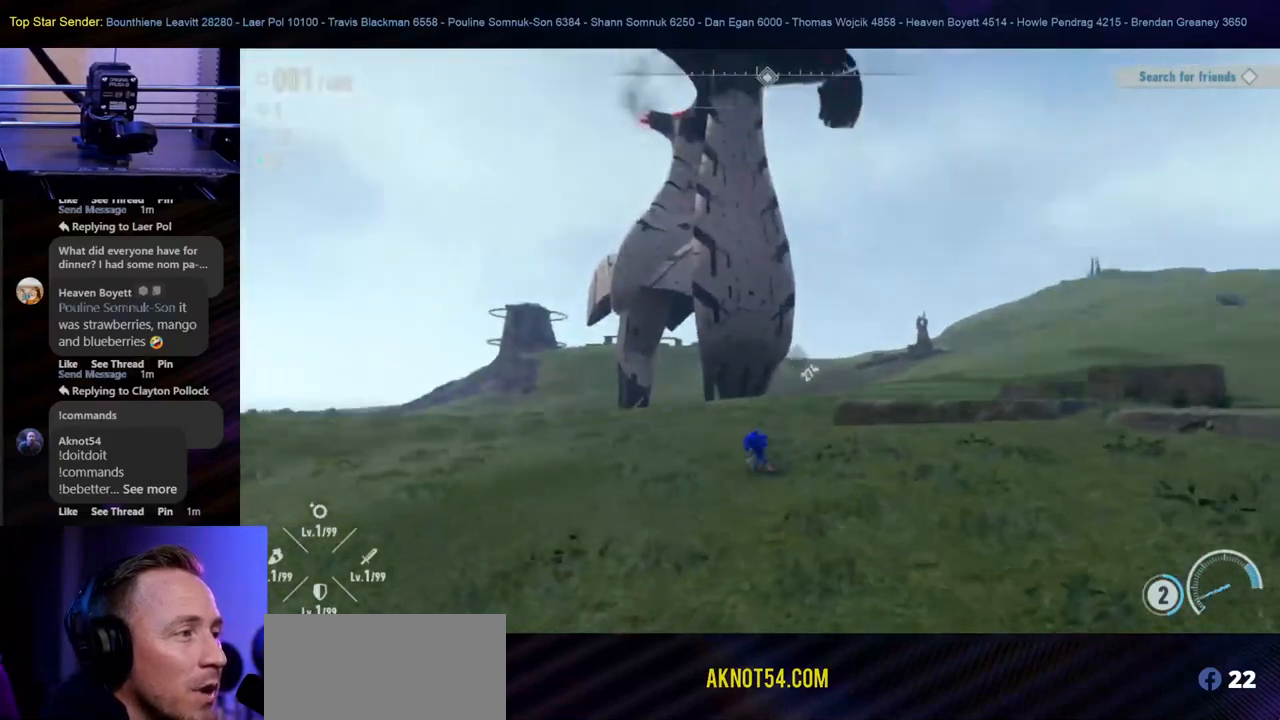
Gameplay with a controller (Nintendo layout); each line is a JSON object with the inputs held at the frame after it (dt_ms = milliseconds from this image to that frame). "events" lists button and stick changes between this image and that frame as [ms after this image, input, new state], when the widget could be followed in between. Not read: HOME L2 L3 R1 R2 R3.
{"dt_ms": 500, "buttons": [], "left_stick": "down", "right_stick": "center", "events": [[233, "right_stick", "up"], [400, "right_stick", "center"]]}
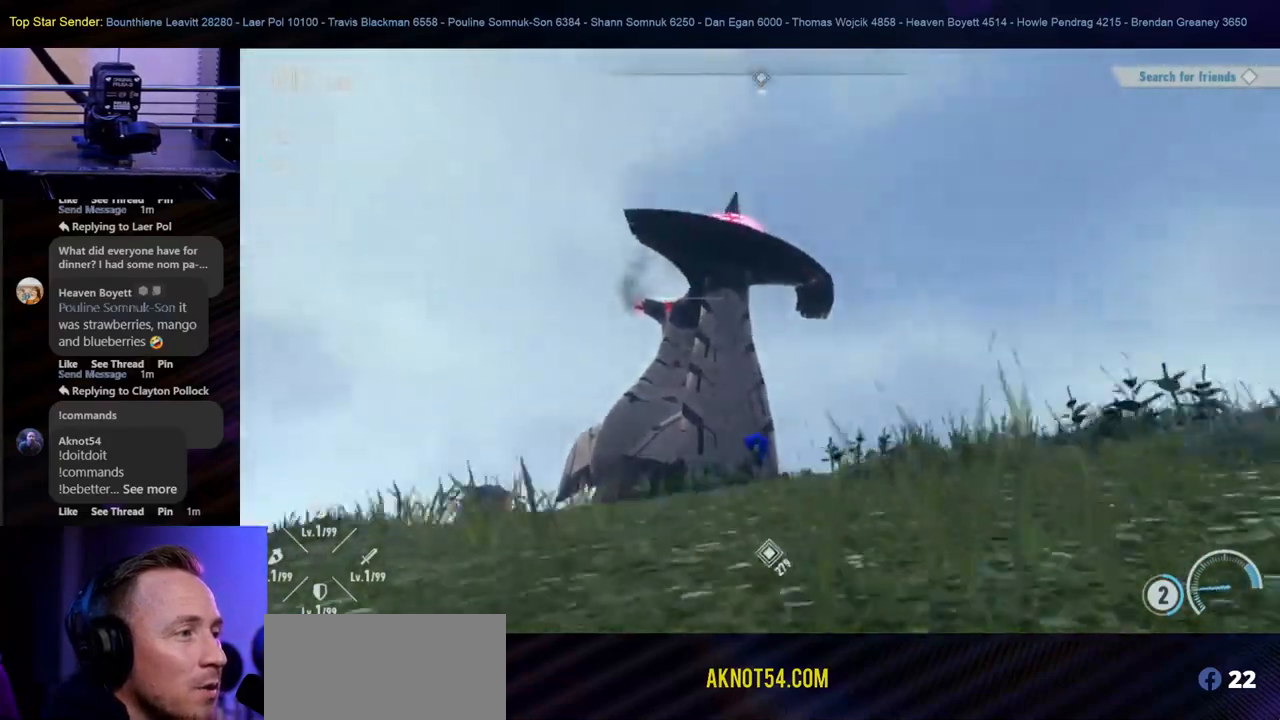
{"dt_ms": 500, "buttons": [], "left_stick": "right", "right_stick": "center", "events": [[133, "right_stick", "left"], [217, "left_stick", "down-right"], [333, "right_stick", "center"], [417, "left_stick", "right"]]}
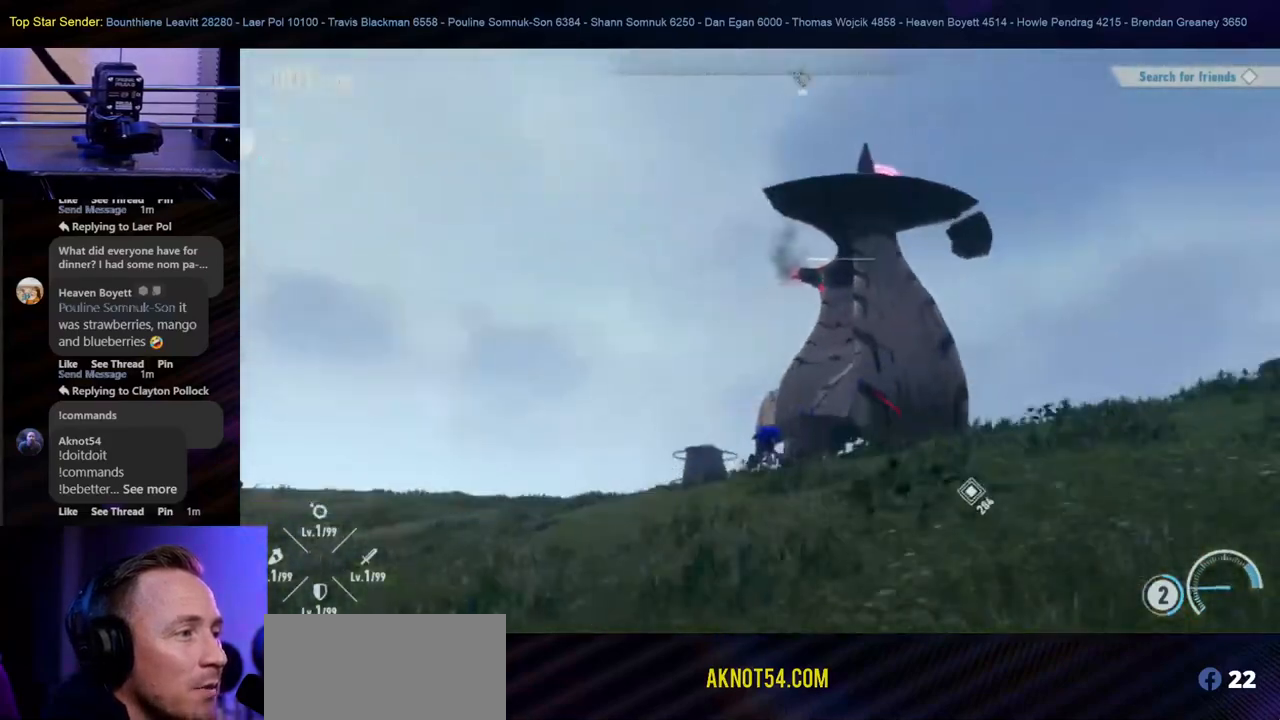
{"dt_ms": 500, "buttons": [], "left_stick": "right", "right_stick": "down", "events": [[83, "right_stick", "down"], [233, "right_stick", "center"], [433, "right_stick", "down"]]}
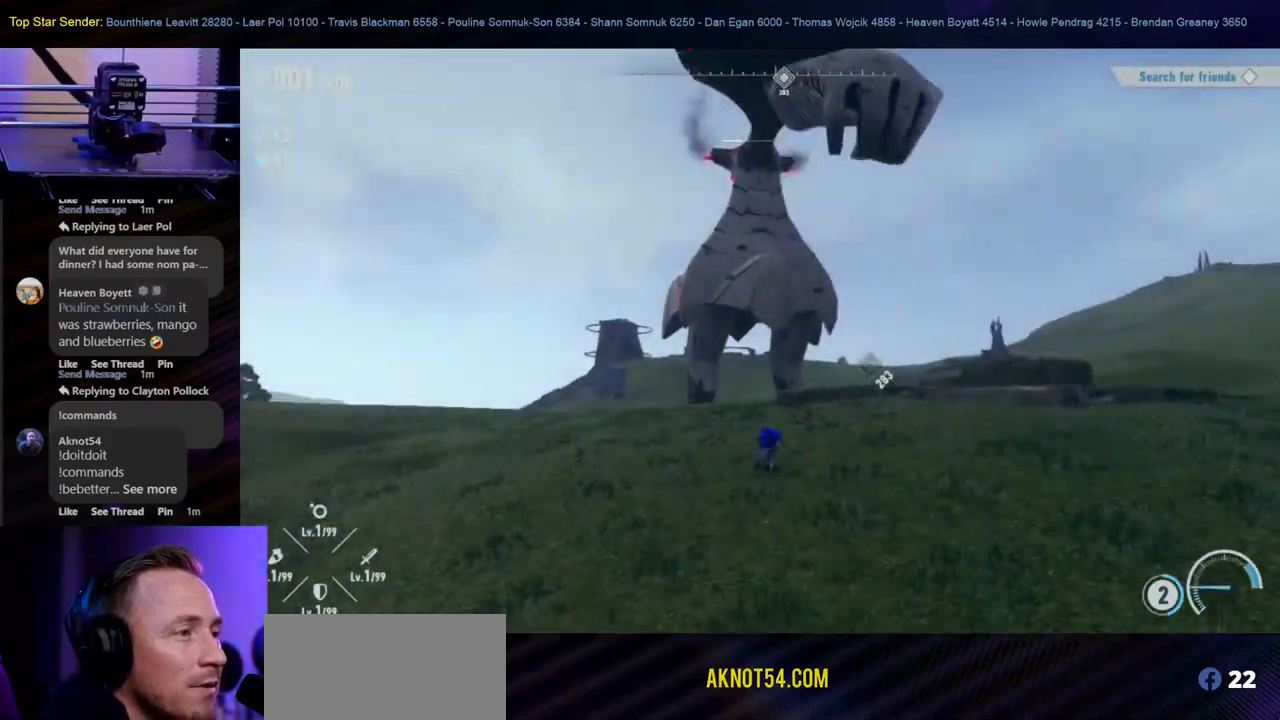
{"dt_ms": 500, "buttons": [], "left_stick": "right", "right_stick": "center", "events": [[100, "right_stick", "center"]]}
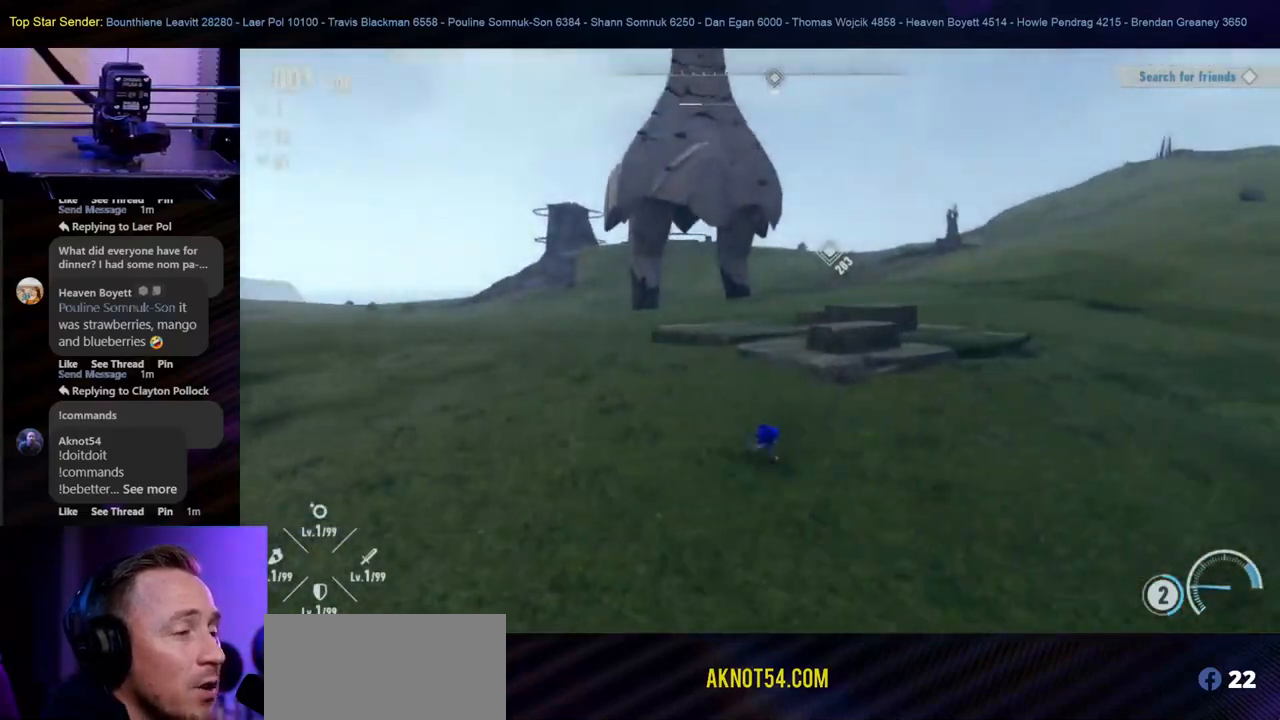
{"dt_ms": 500, "buttons": [], "left_stick": "right", "right_stick": "center", "events": [[133, "right_stick", "down-left"], [283, "right_stick", "center"]]}
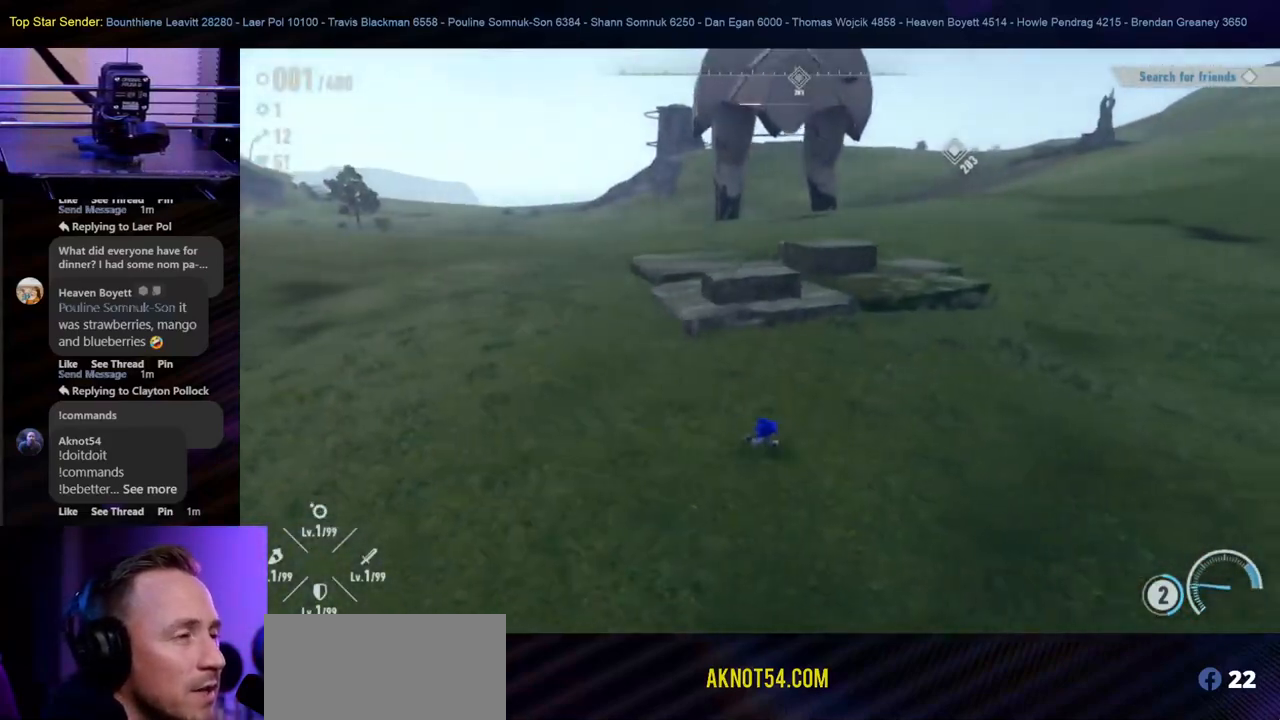
{"dt_ms": 500, "buttons": [], "left_stick": "right", "right_stick": "center", "events": []}
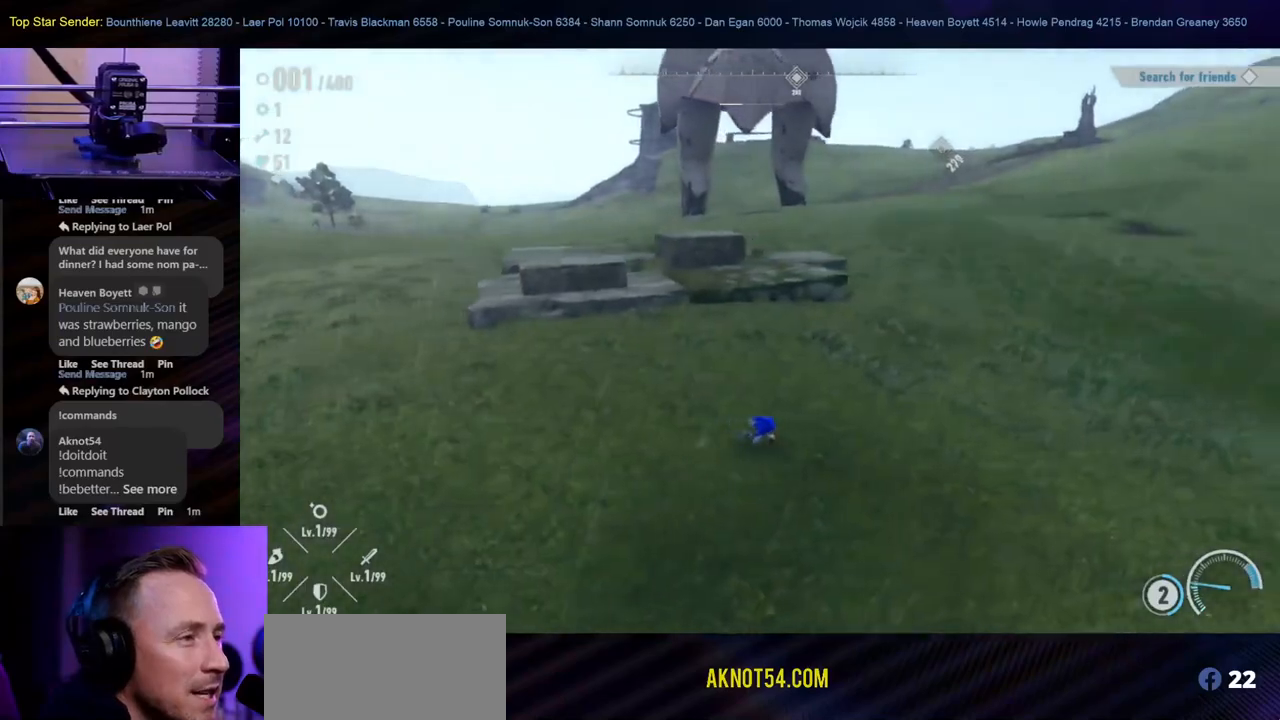
{"dt_ms": 500, "buttons": [], "left_stick": "up", "right_stick": "center", "events": [[50, "left_stick", "up-right"], [317, "left_stick", "up"]]}
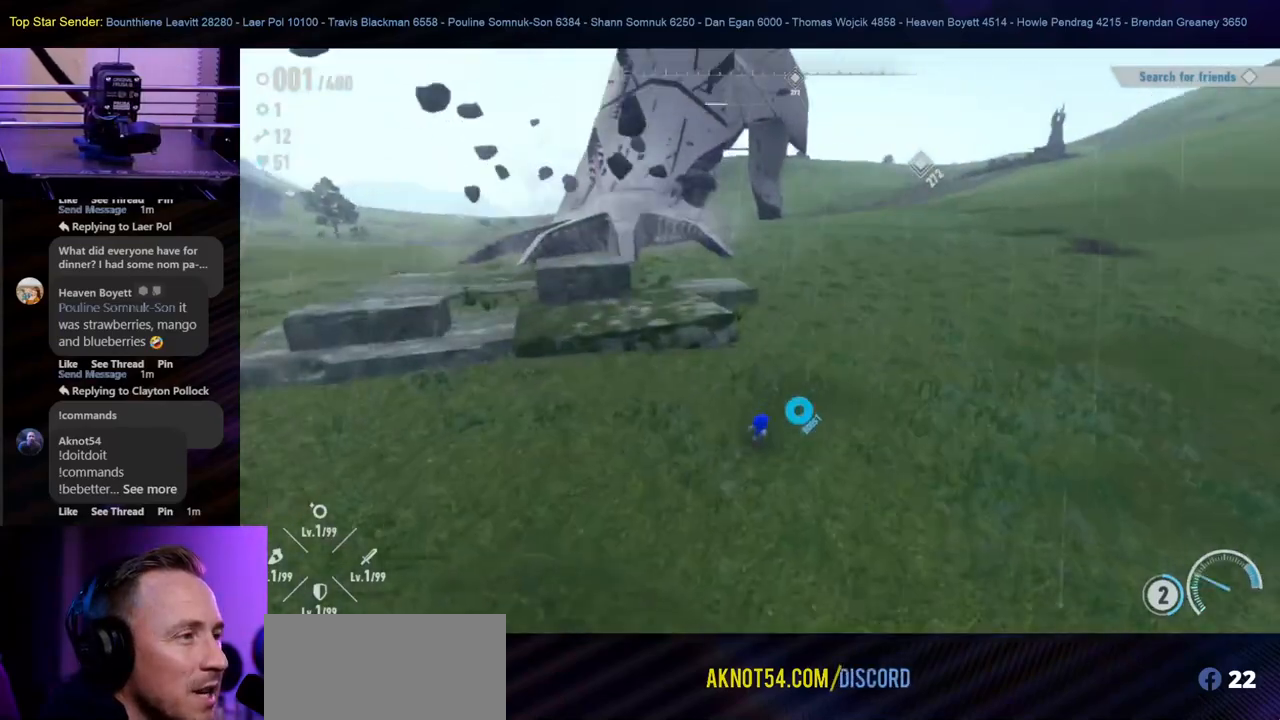
{"dt_ms": 500, "buttons": [], "left_stick": "up", "right_stick": "left", "events": [[267, "right_stick", "left"]]}
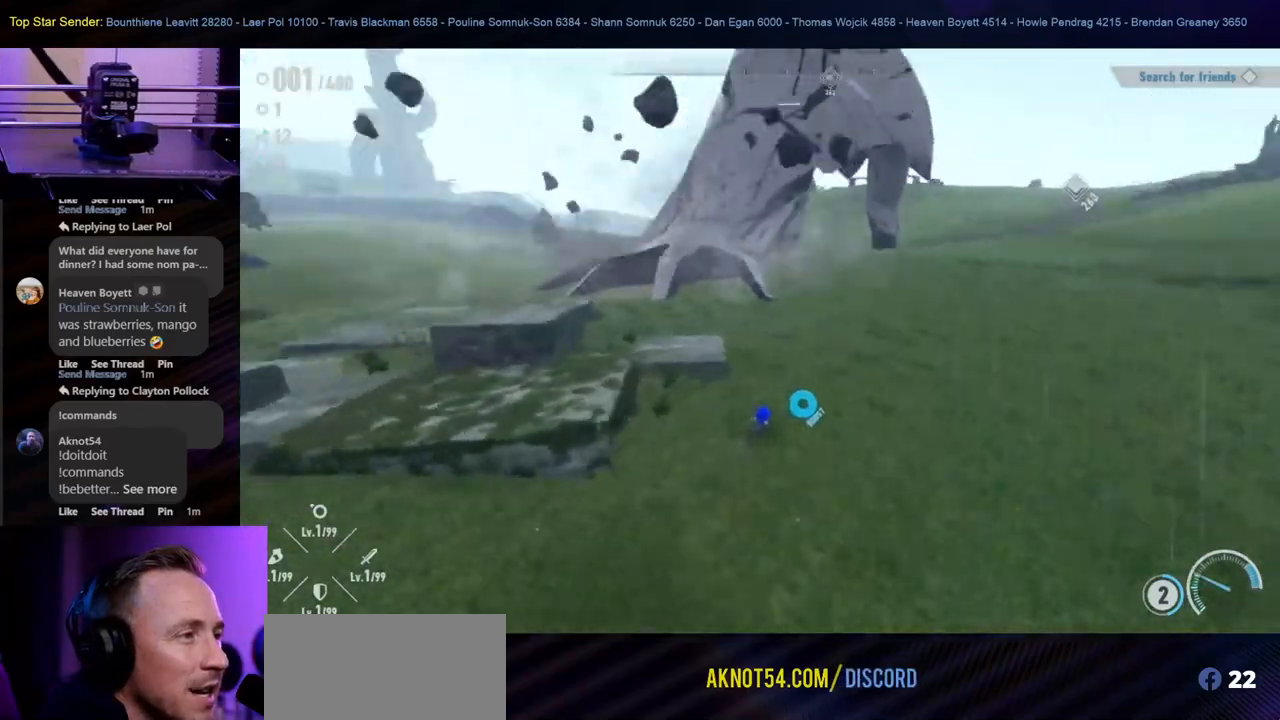
{"dt_ms": 500, "buttons": ["B"], "left_stick": "up", "right_stick": "center", "events": [[83, "right_stick", "center"], [417, "B", "down"]]}
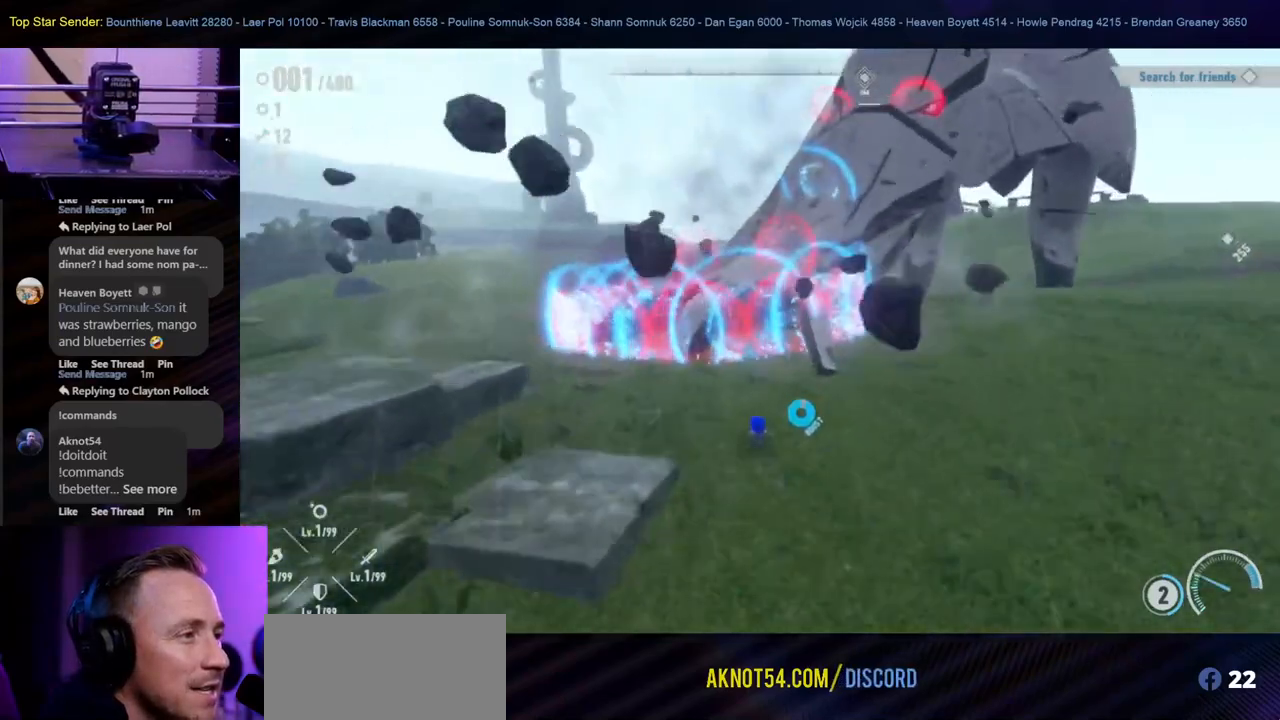
{"dt_ms": 500, "buttons": [], "left_stick": "up", "right_stick": "center"}
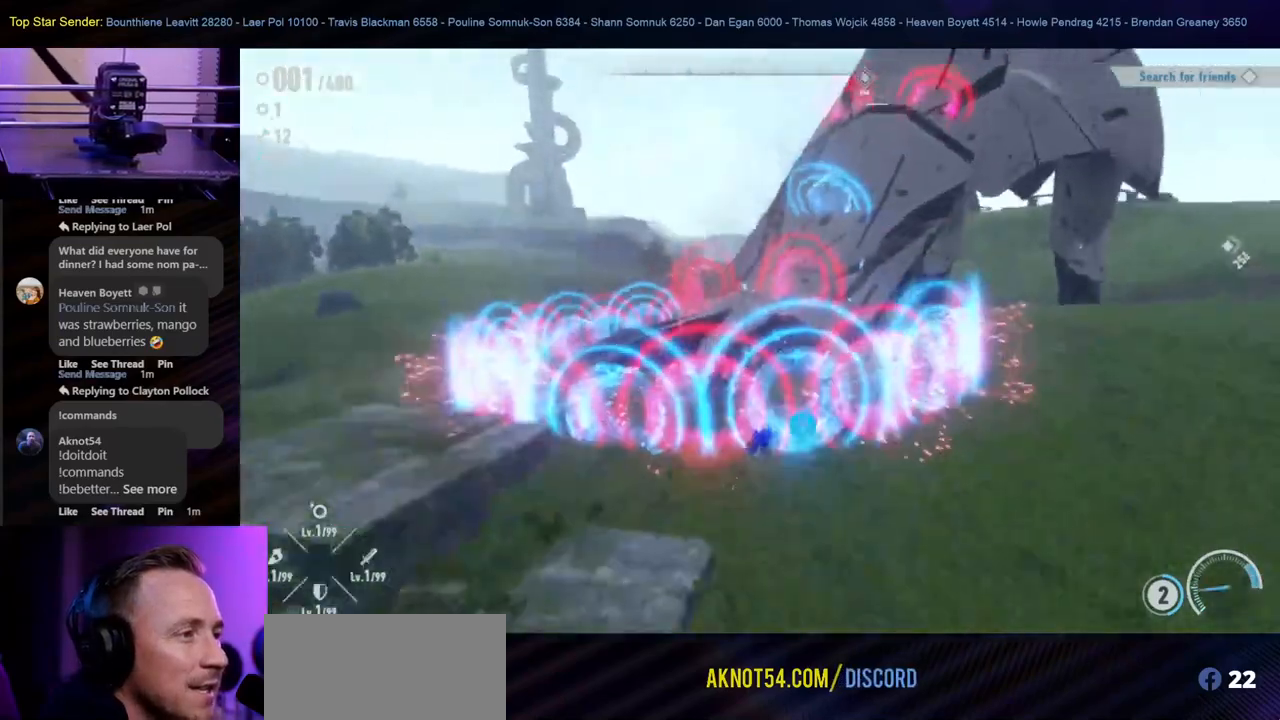
{"dt_ms": 500, "buttons": ["Y"], "left_stick": "up", "right_stick": "center", "events": [[483, "Y", "down"]]}
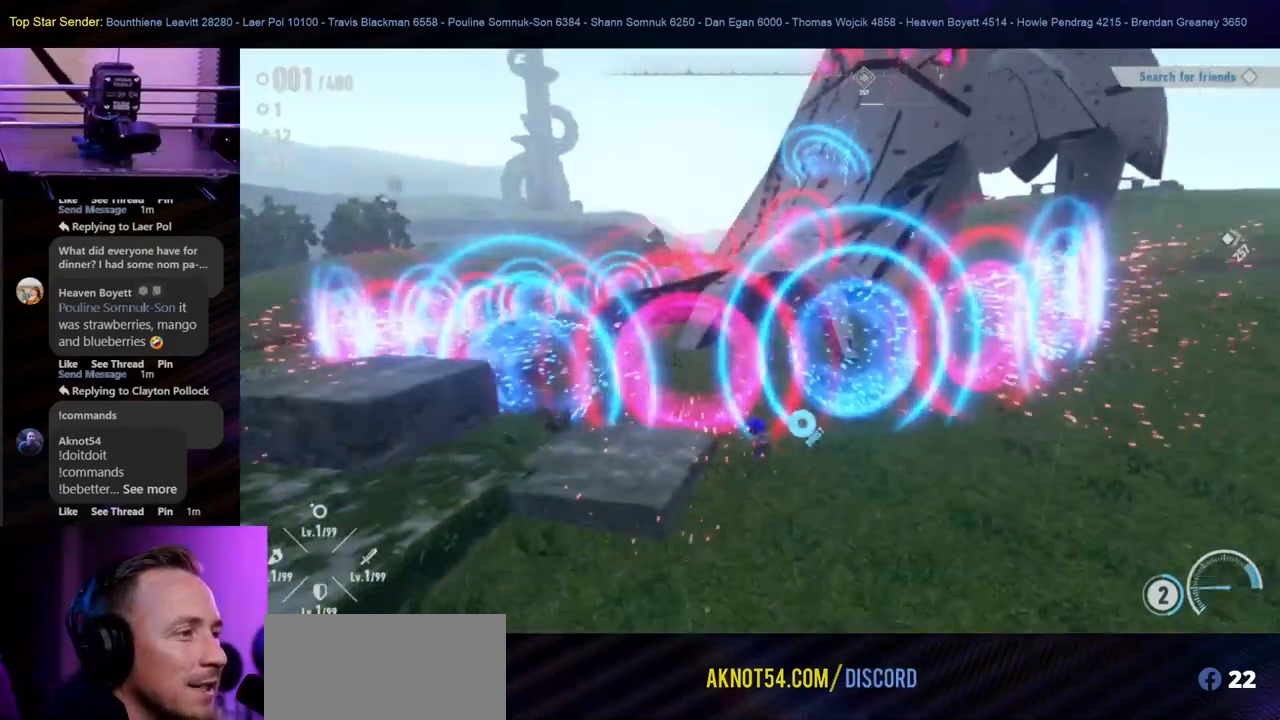
{"dt_ms": 500, "buttons": [], "left_stick": "up", "right_stick": "center", "events": [[183, "Y", "up"]]}
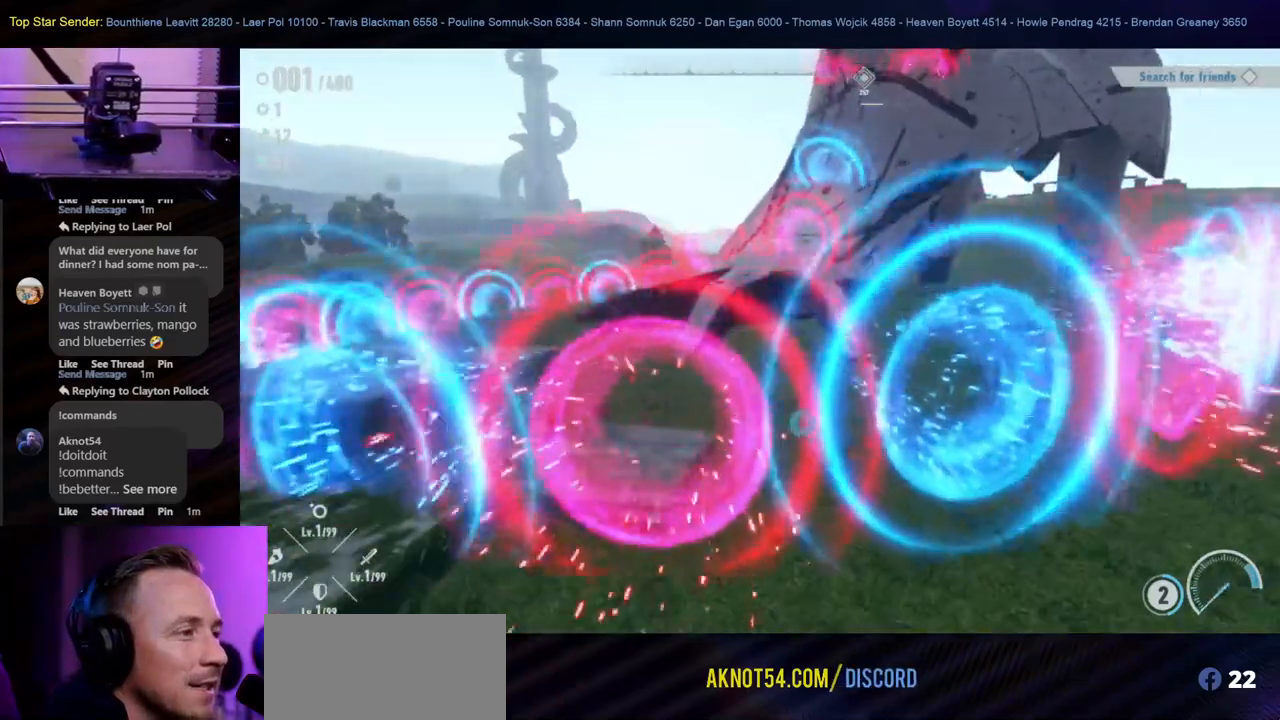
{"dt_ms": 500, "buttons": ["L1"], "left_stick": "up", "right_stick": "center", "events": [[250, "L1", "down"]]}
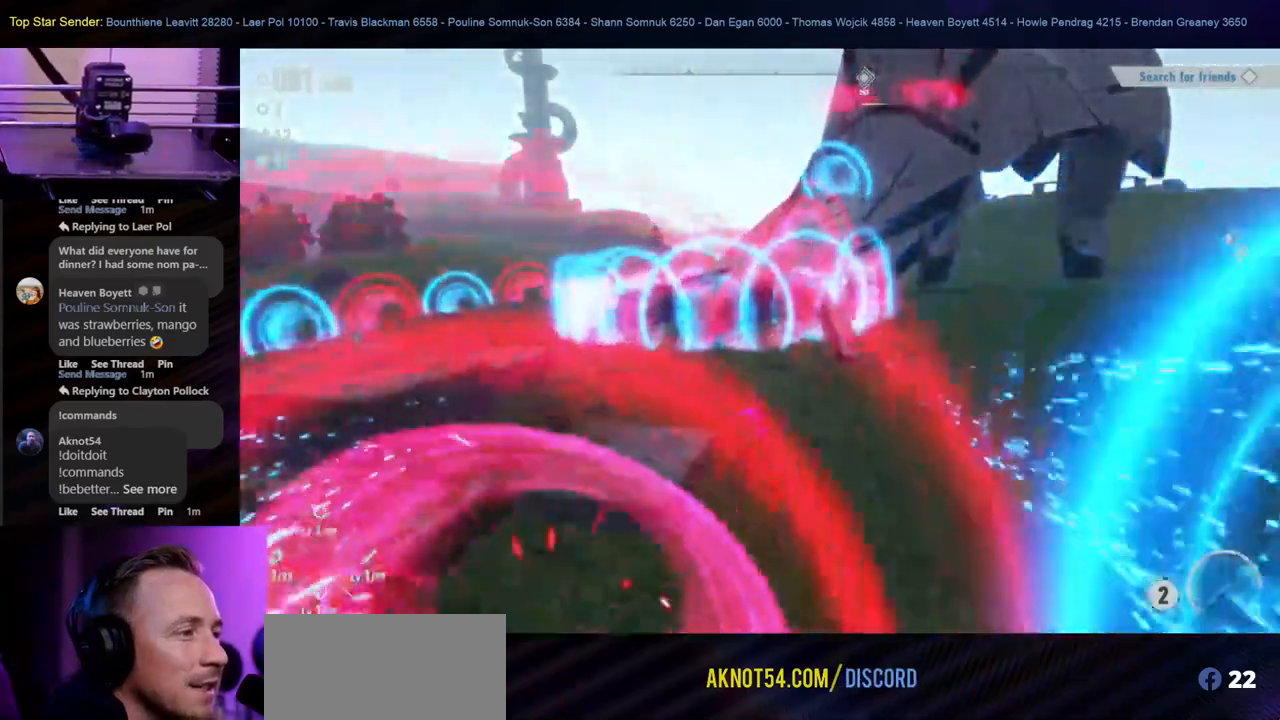
{"dt_ms": 500, "buttons": [], "left_stick": "up", "right_stick": "center"}
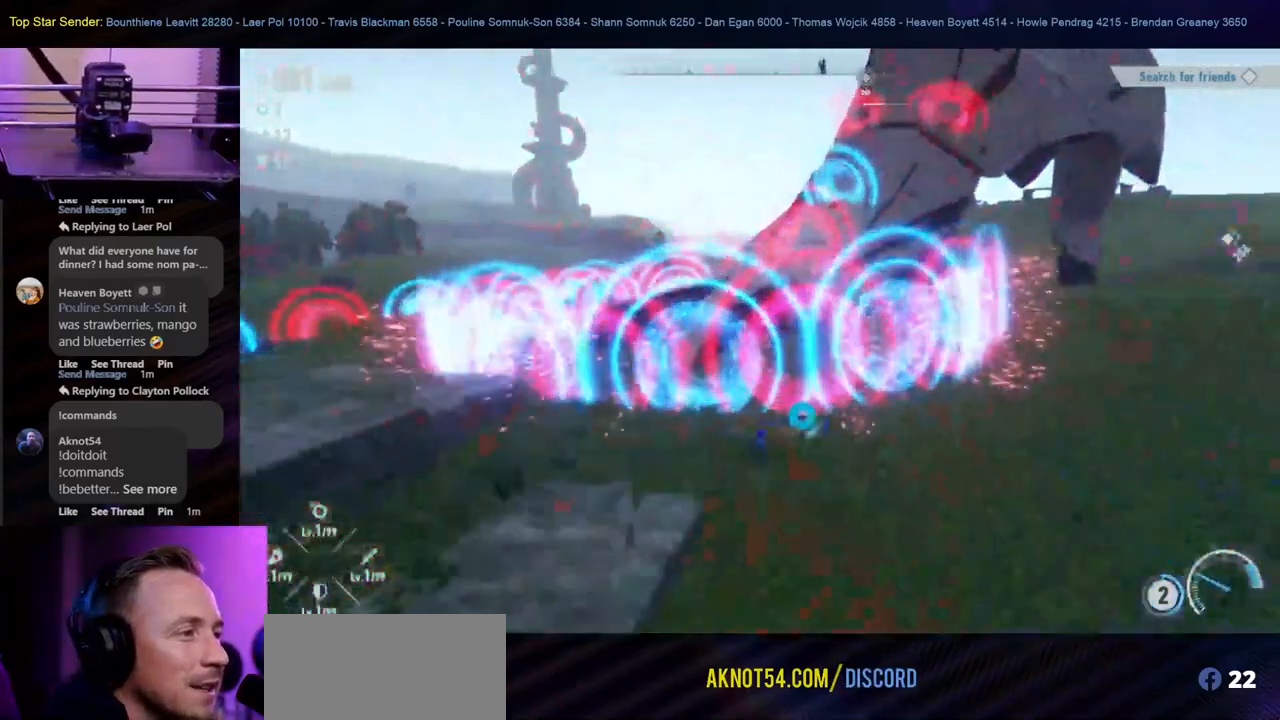
{"dt_ms": 500, "buttons": [], "left_stick": "up", "right_stick": "center", "events": []}
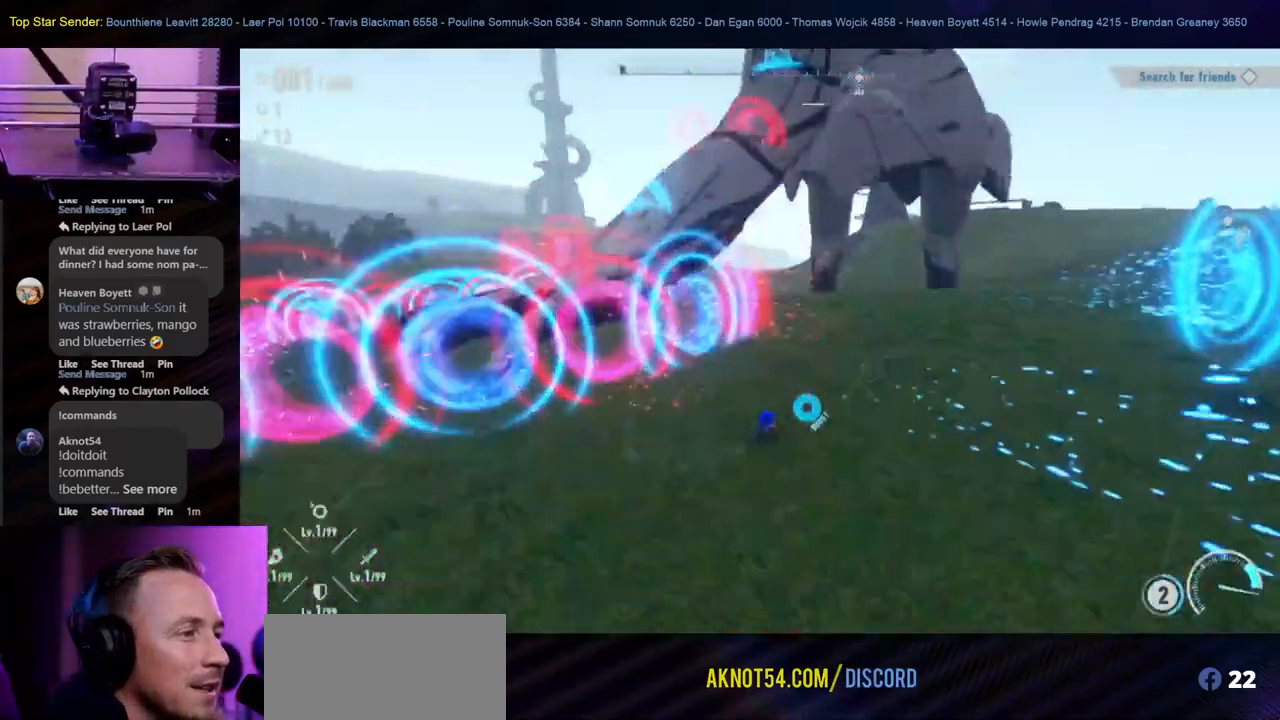
{"dt_ms": 500, "buttons": [], "left_stick": "down-left", "right_stick": "center"}
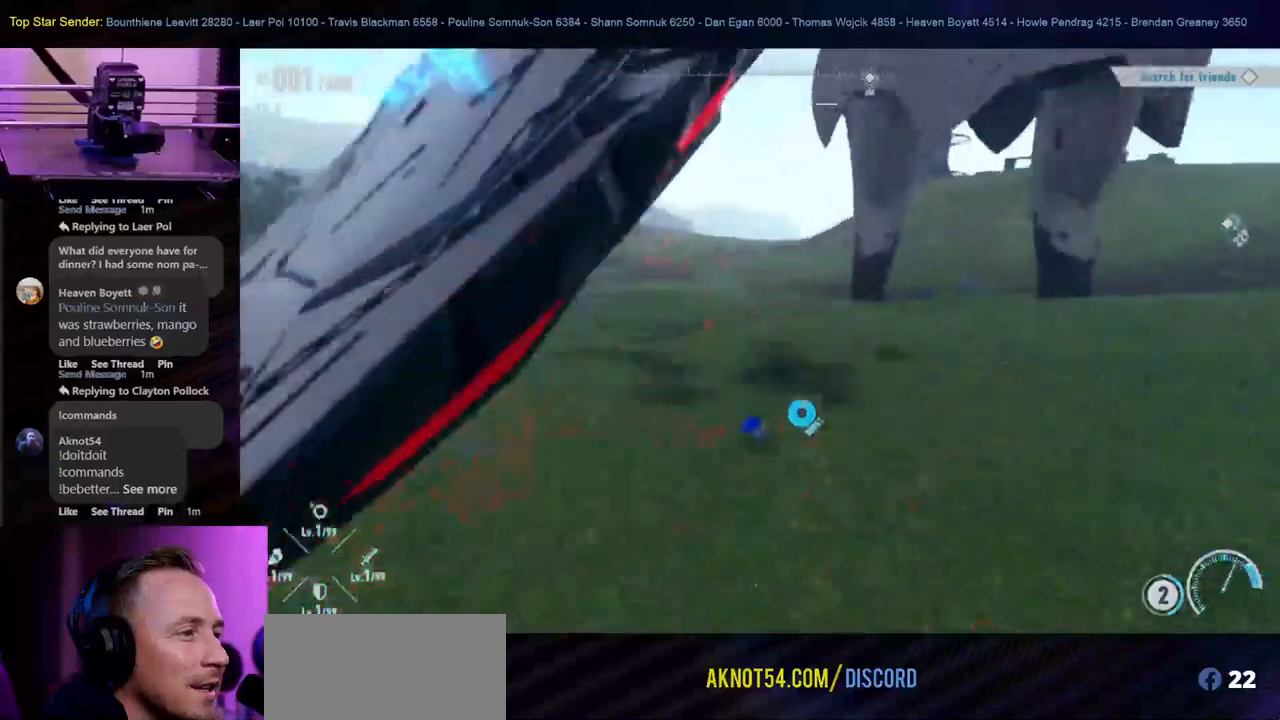
{"dt_ms": 1000, "buttons": ["L1"], "left_stick": "up-left", "right_stick": "center"}
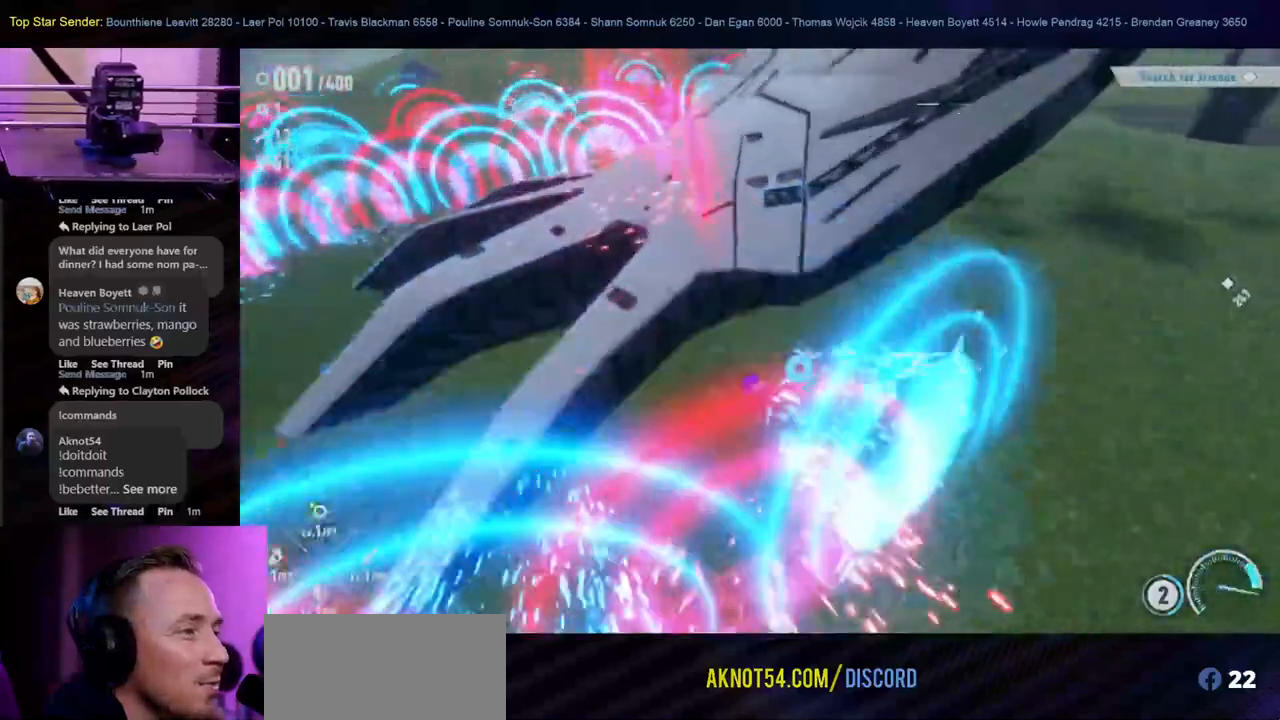
{"dt_ms": 500, "buttons": [], "left_stick": "up", "right_stick": "center", "events": [[17, "B", "down"], [50, "L1", "up"], [133, "left_stick", "up"], [250, "B", "up"], [317, "B", "down"], [500, "B", "up"]]}
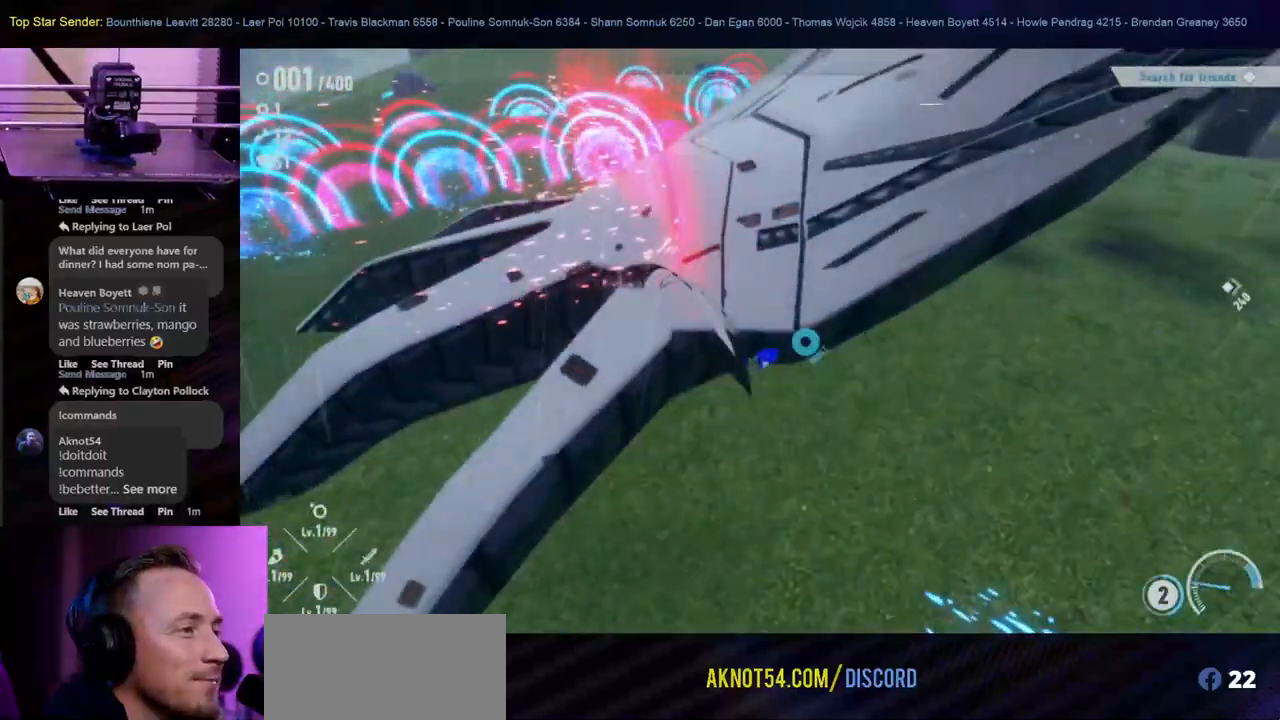
{"dt_ms": 1000, "buttons": [], "left_stick": "up", "right_stick": "center"}
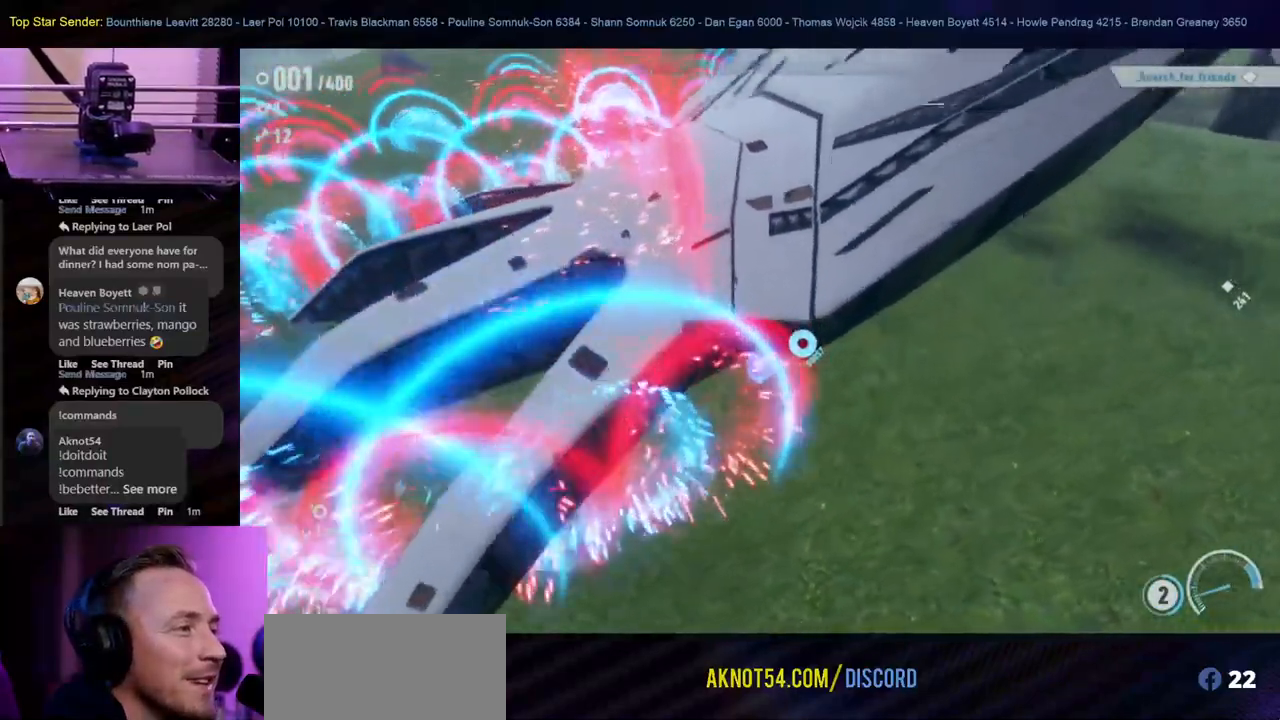
{"dt_ms": 500, "buttons": [], "left_stick": "up", "right_stick": "center", "events": [[17, "L1", "down"], [33, "B", "down"], [350, "L1", "up"], [417, "B", "up"]]}
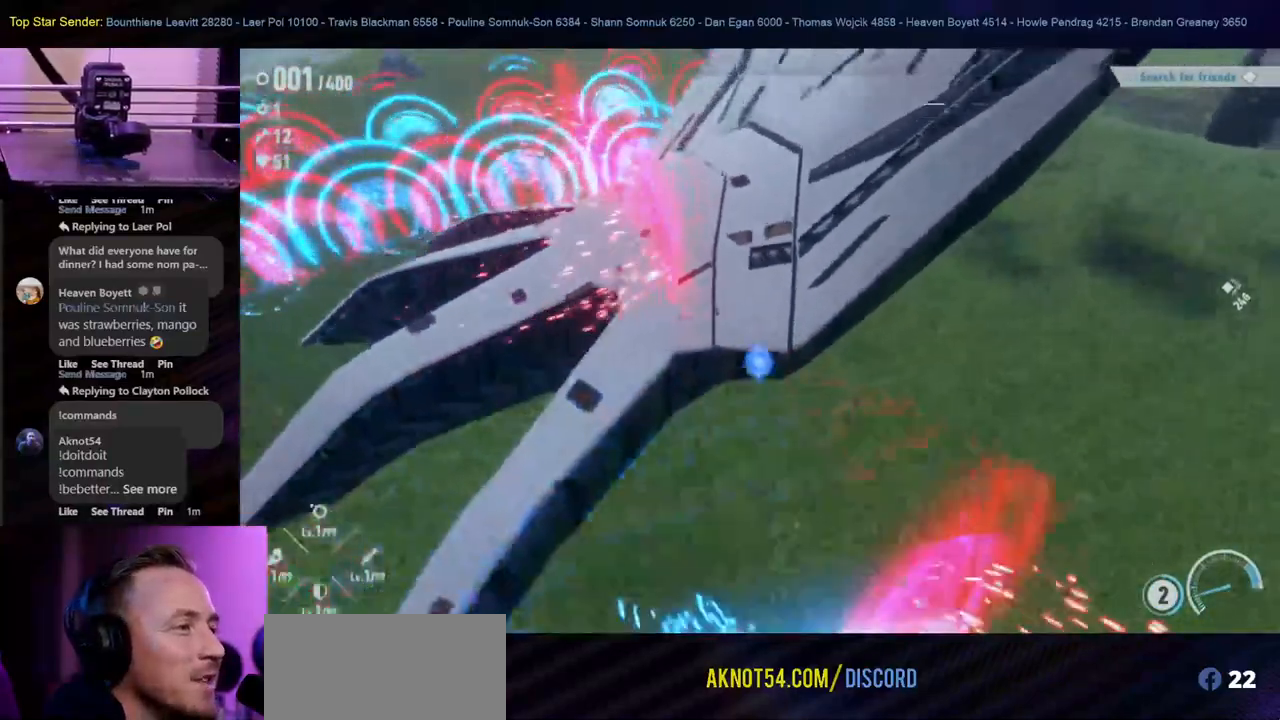
{"dt_ms": 500, "buttons": [], "left_stick": "up-right", "right_stick": "center", "events": [[117, "B", "down"], [250, "B", "up"], [500, "left_stick", "up-right"]]}
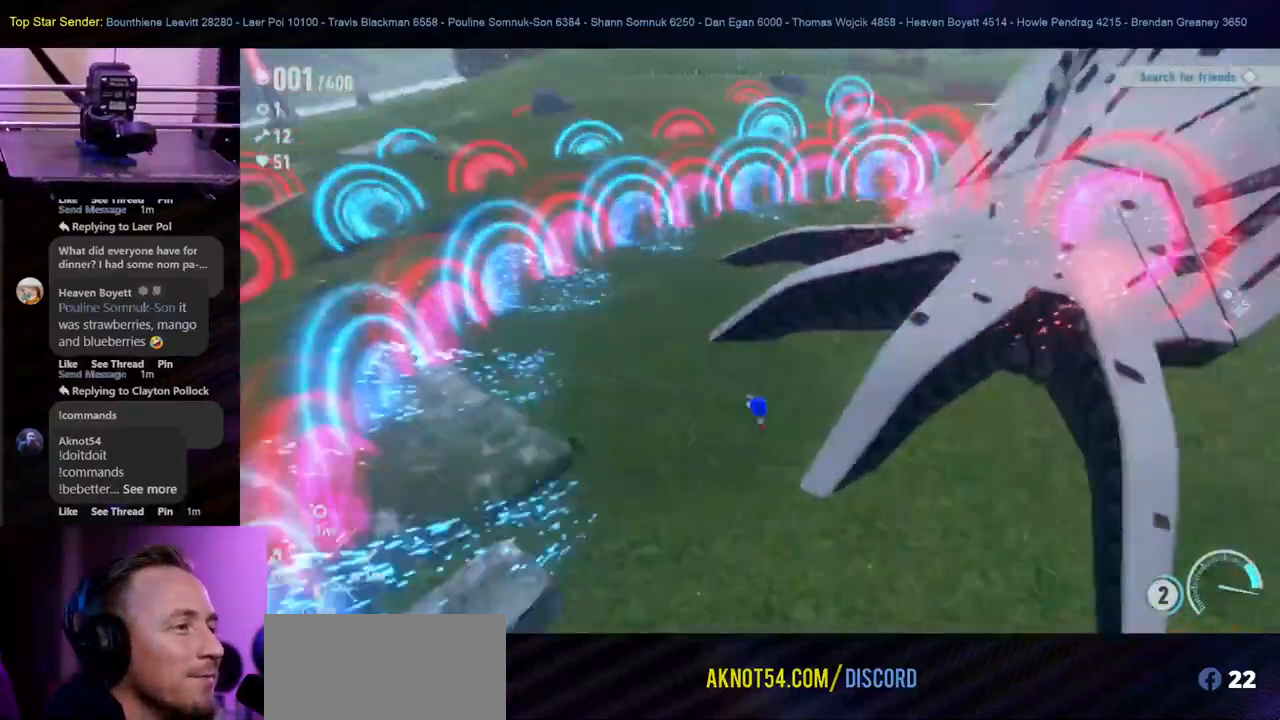
{"dt_ms": 500, "buttons": [], "left_stick": "up-left", "right_stick": "right", "events": [[17, "right_stick", "right"], [500, "left_stick", "up-left"]]}
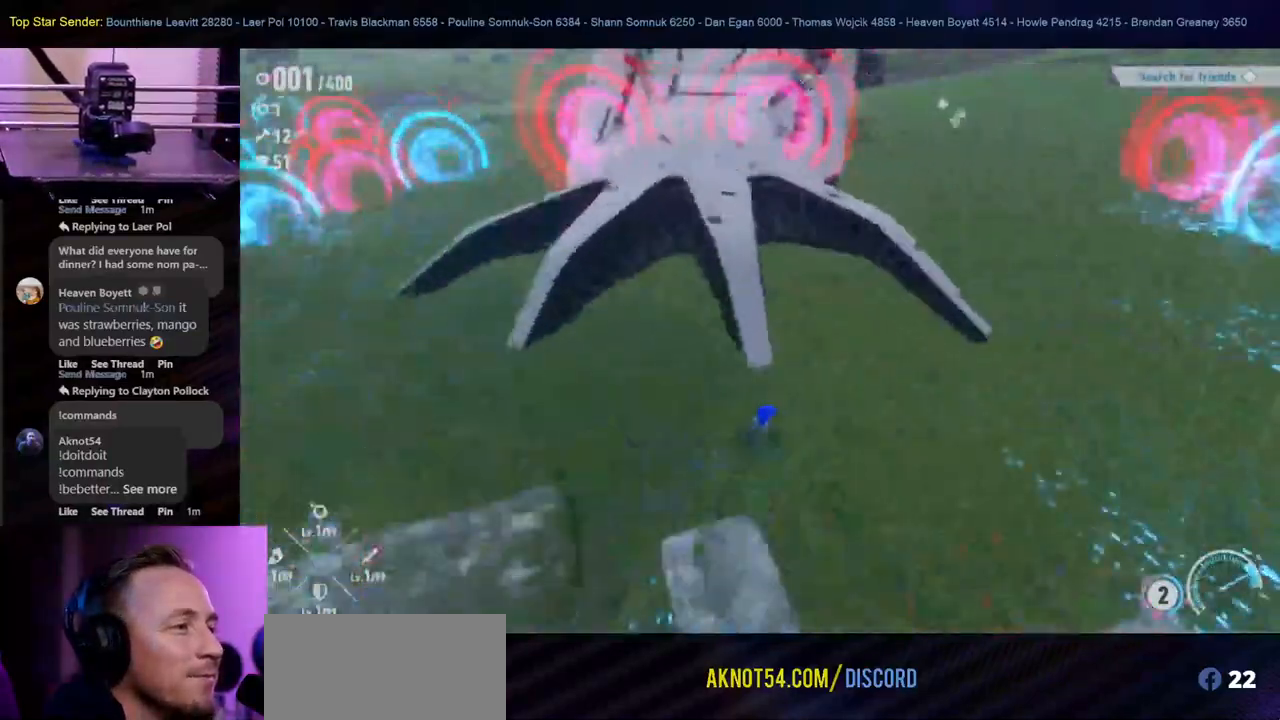
{"dt_ms": 500, "buttons": ["B"], "left_stick": "up-left", "right_stick": "center", "events": [[33, "right_stick", "up-right"], [217, "right_stick", "center"], [400, "B", "down"]]}
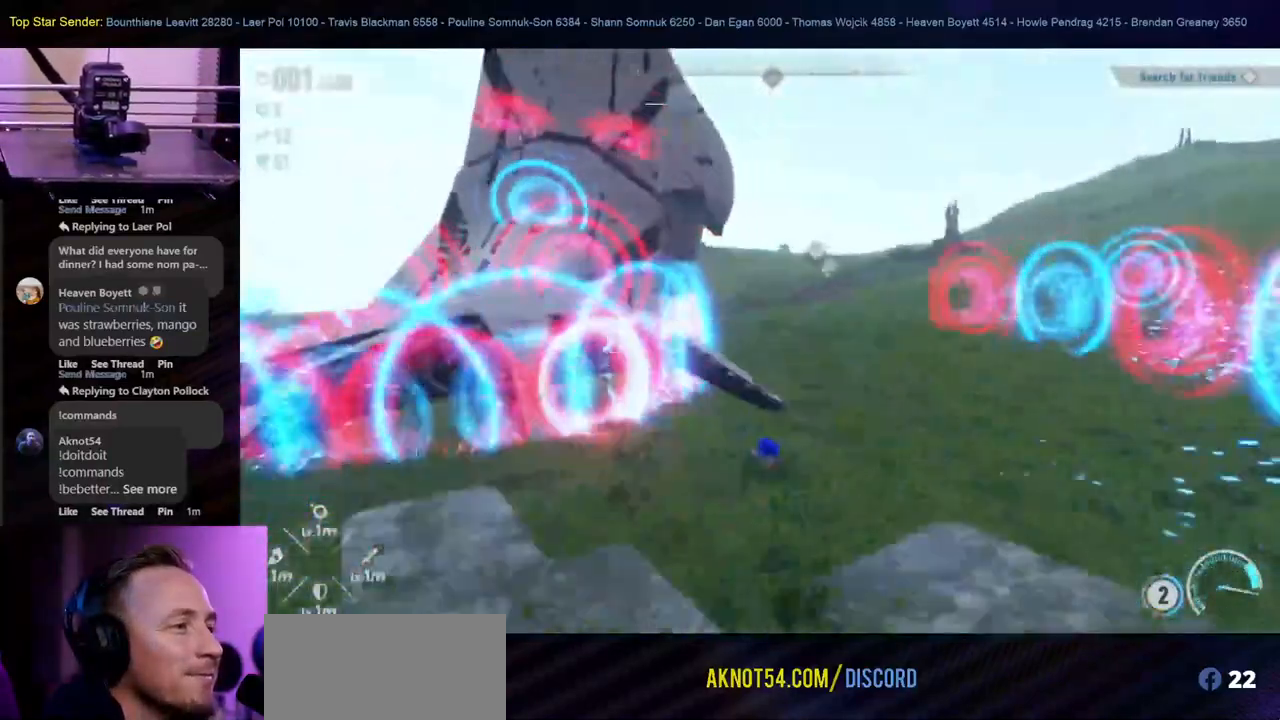
{"dt_ms": 500, "buttons": [], "left_stick": "up-left", "right_stick": "center", "events": [[50, "B", "up"], [117, "B", "down"], [217, "B", "up"]]}
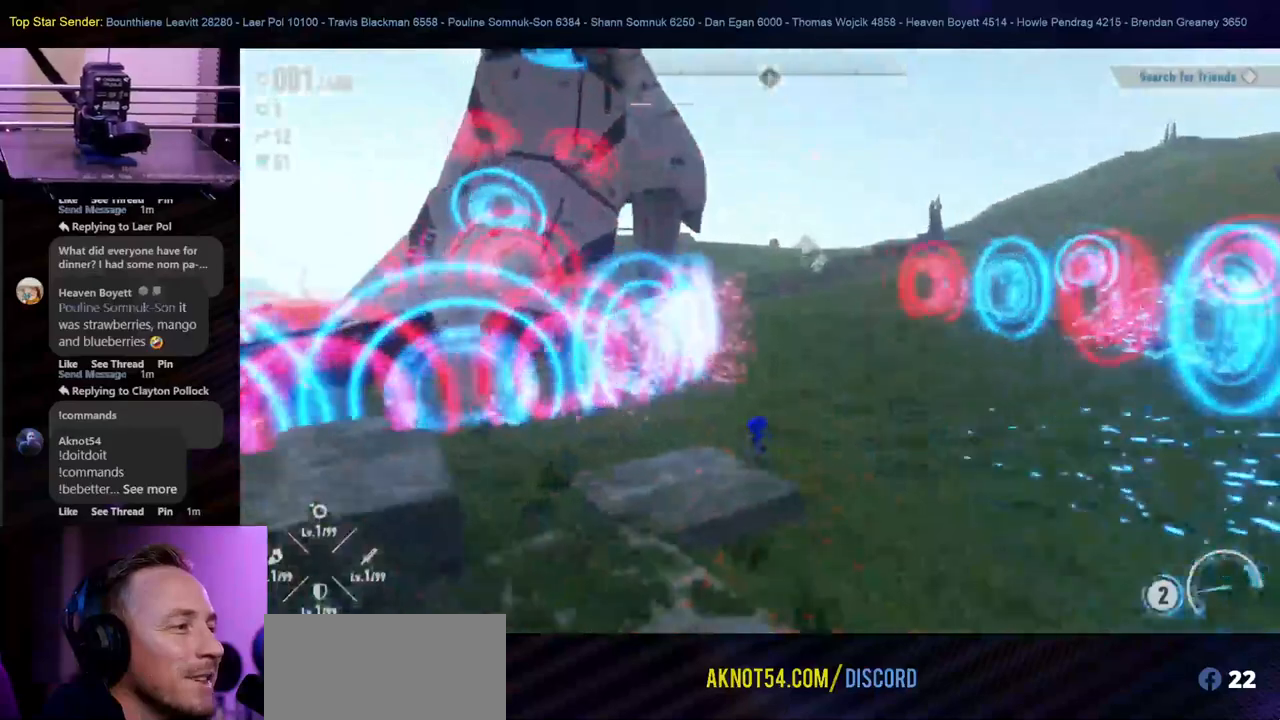
{"dt_ms": 500, "buttons": [], "left_stick": "up-left", "right_stick": "center", "events": [[117, "left_stick", "left"], [300, "right_stick", "left"], [317, "left_stick", "up-left"], [500, "right_stick", "center"]]}
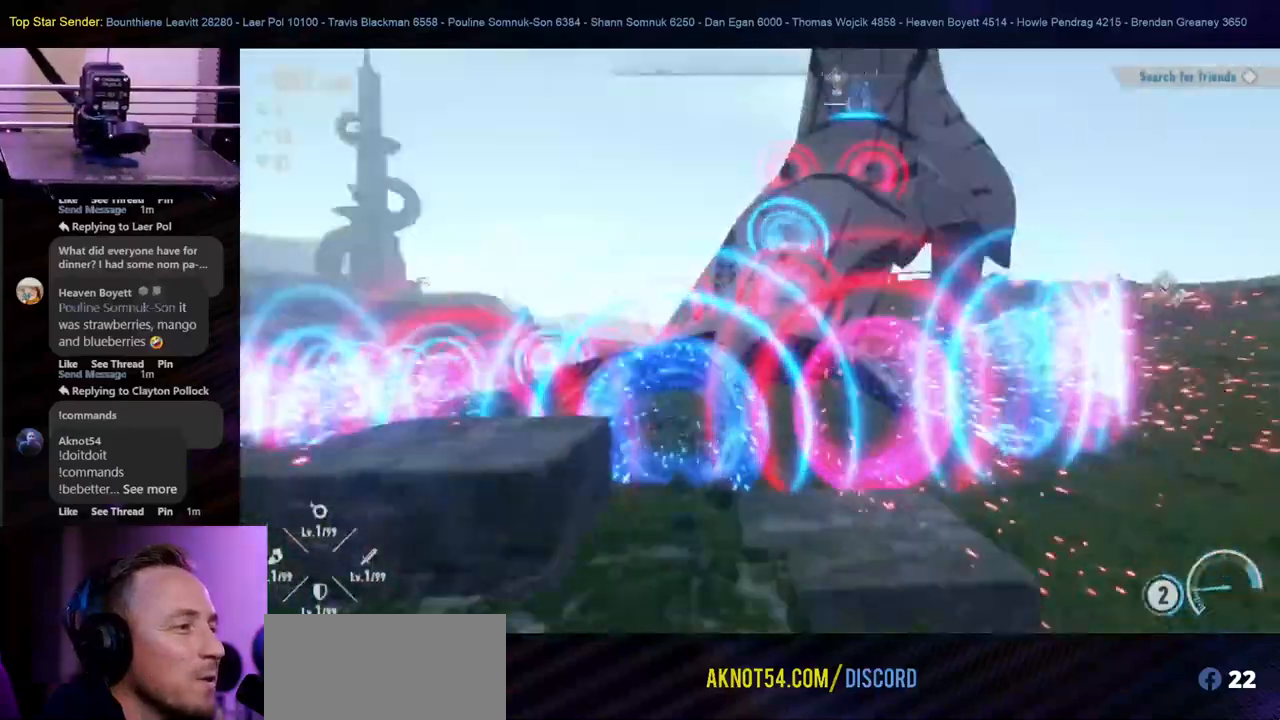
{"dt_ms": 500, "buttons": [], "left_stick": "up", "right_stick": "center", "events": [[133, "left_stick", "up"], [400, "right_stick", "up"], [417, "L1", "down"], [467, "right_stick", "center"], [483, "L1", "up"]]}
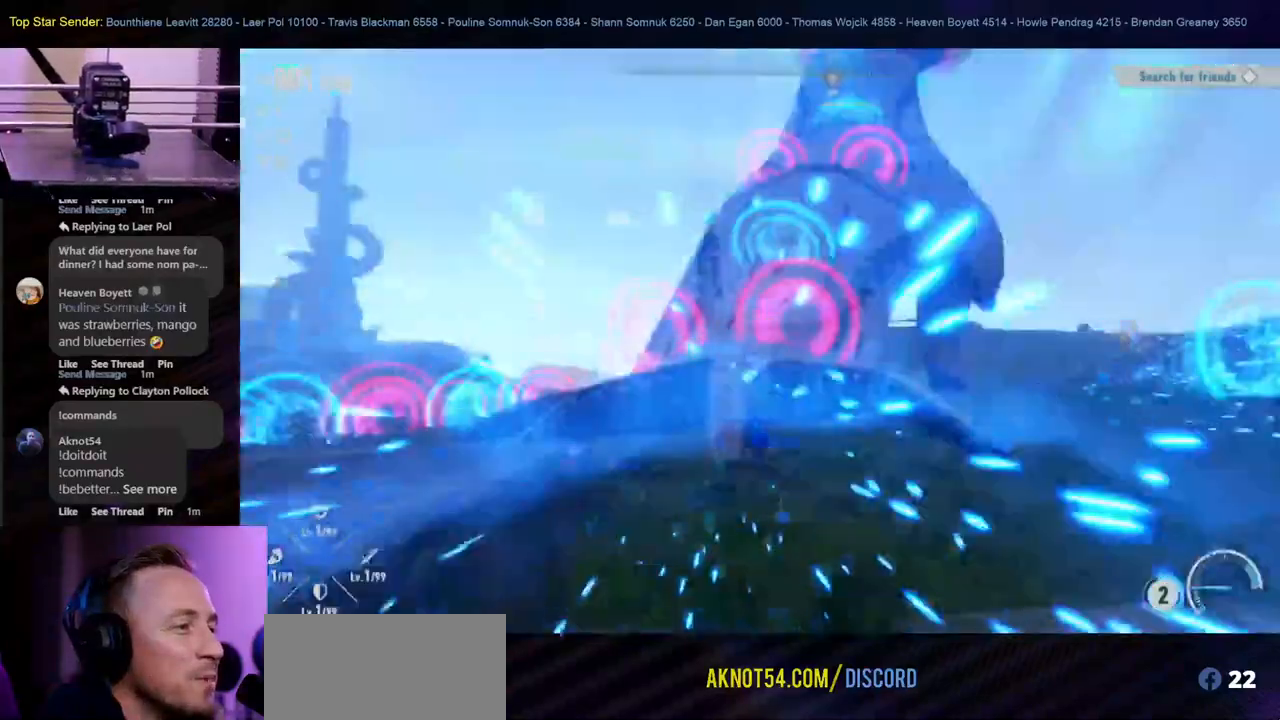
{"dt_ms": 500, "buttons": [], "left_stick": "up", "right_stick": "center", "events": [[100, "B", "down"], [233, "B", "up"], [283, "B", "down"], [400, "B", "up"]]}
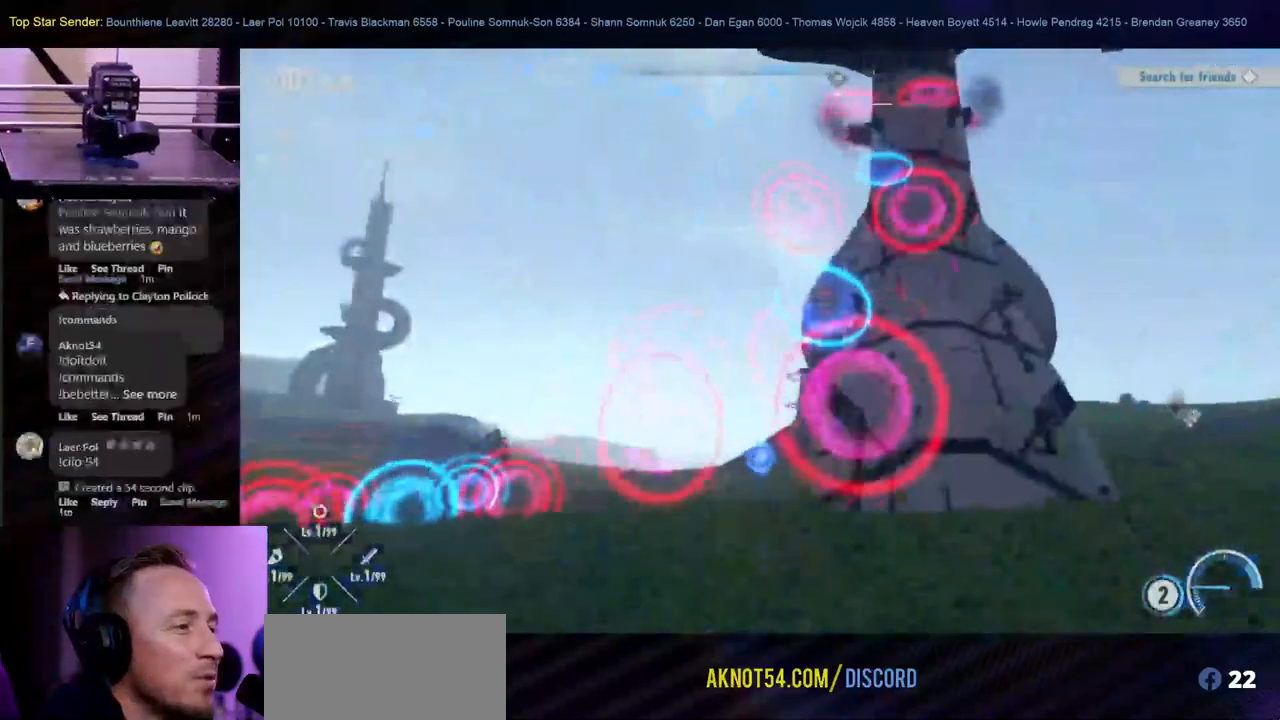
{"dt_ms": 500, "buttons": ["L1"], "left_stick": "down-left", "right_stick": "up-right", "events": [[200, "right_stick", "right"], [317, "left_stick", "left"], [367, "left_stick", "down-left"], [367, "right_stick", "up-right"], [500, "L1", "down"]]}